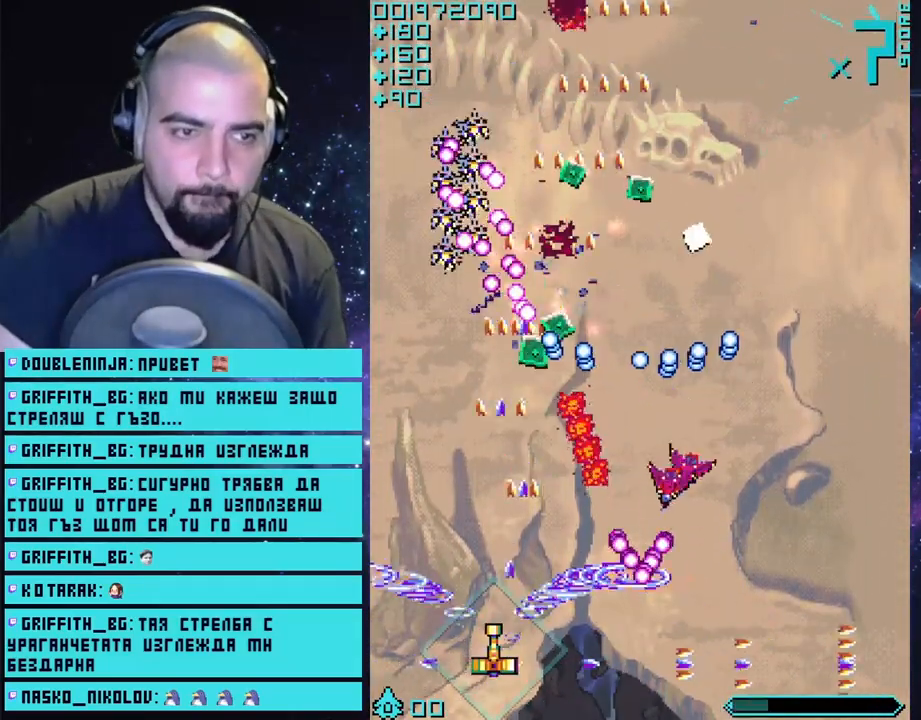
Gameplay with a controller (PlayStation layout); each line is a JSON object with the inputs held at the frame after it. "events" lists button and stick changes between this image and that frame as [ms after this image, input, new state], when the widget could be followed in between.
{"buttons": ["CROSS"], "left_stick": "left", "right_stick": "center", "events": [[50, "left_stick", "center"], [100, "left_stick", "left"], [267, "left_stick", "center"], [467, "left_stick", "left"]]}
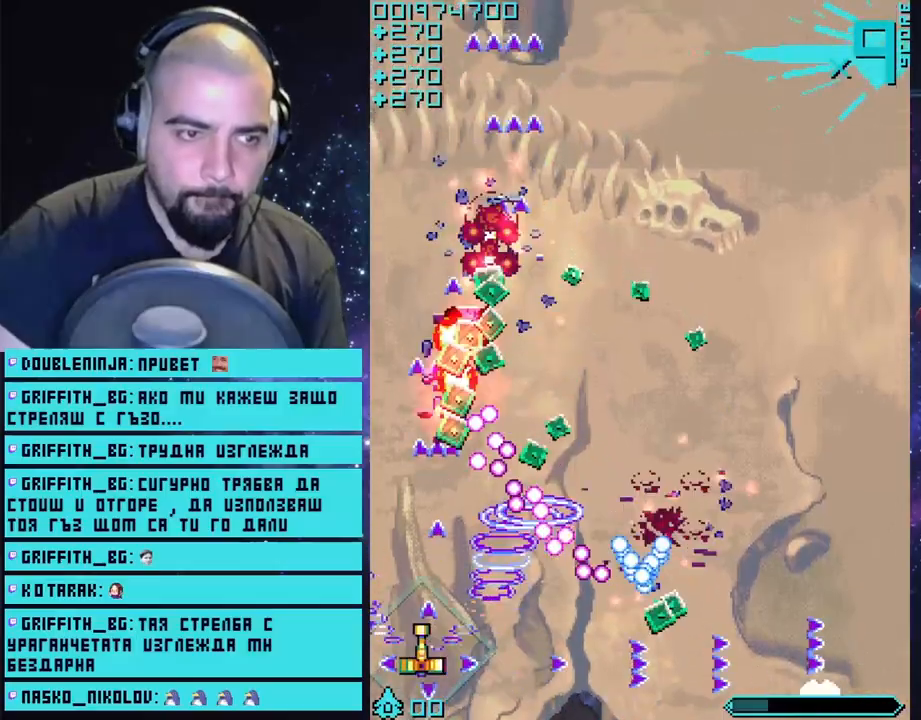
{"buttons": ["CROSS"], "left_stick": "up-right", "right_stick": "center", "events": [[133, "left_stick", "center"], [233, "left_stick", "up-left"], [350, "left_stick", "up"], [450, "left_stick", "up-right"]]}
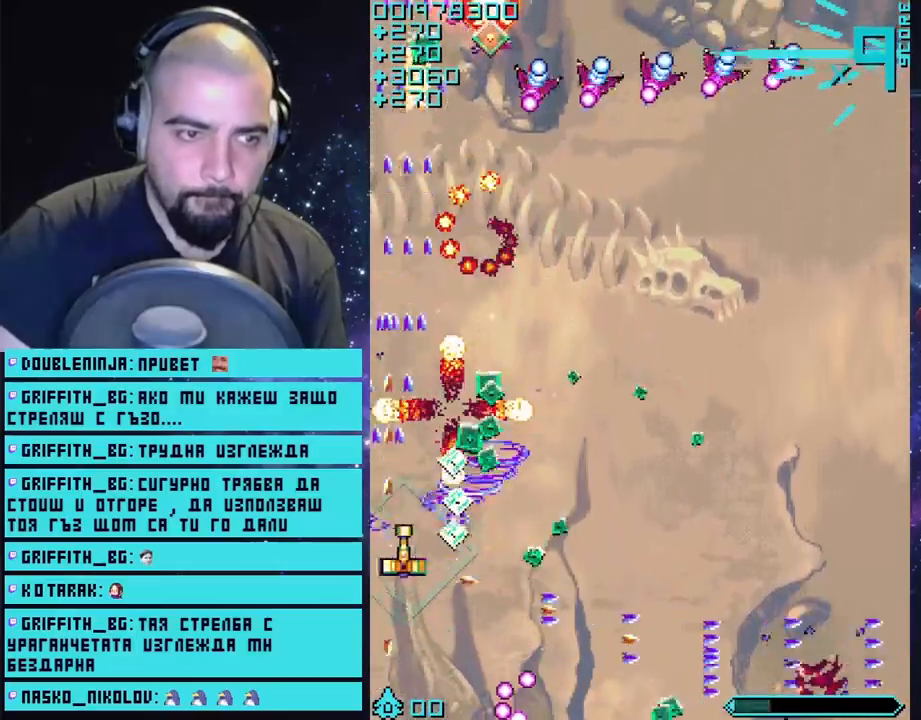
{"buttons": ["CROSS"], "left_stick": "down", "right_stick": "center", "events": [[233, "left_stick", "right"], [500, "left_stick", "down"]]}
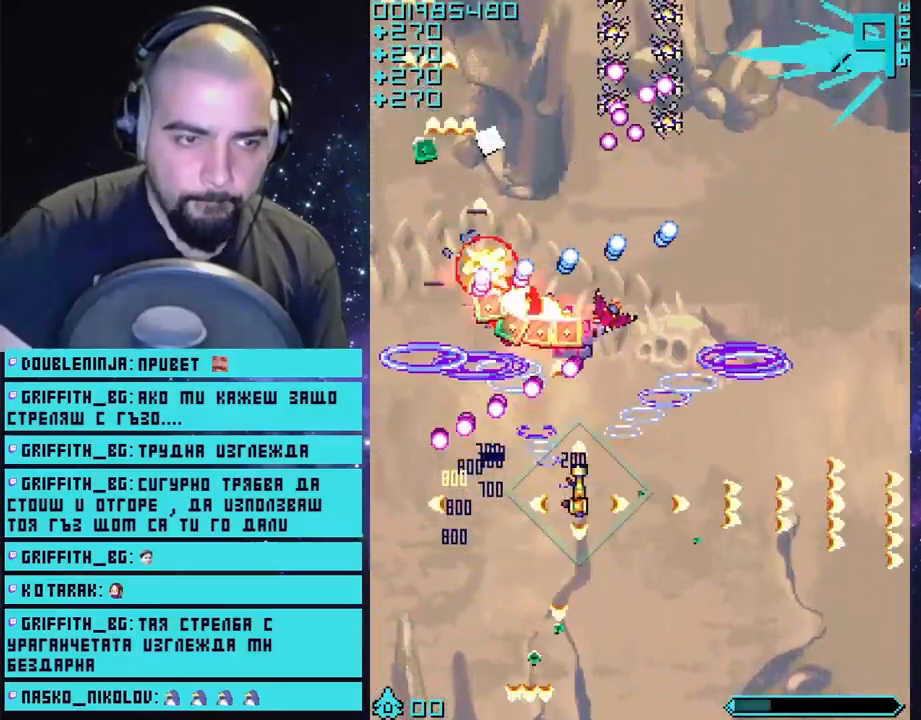
{"buttons": ["CROSS"], "left_stick": "down-right", "right_stick": "center", "events": [[133, "left_stick", "right"], [183, "left_stick", "down-right"], [350, "left_stick", "center"], [483, "left_stick", "down-right"]]}
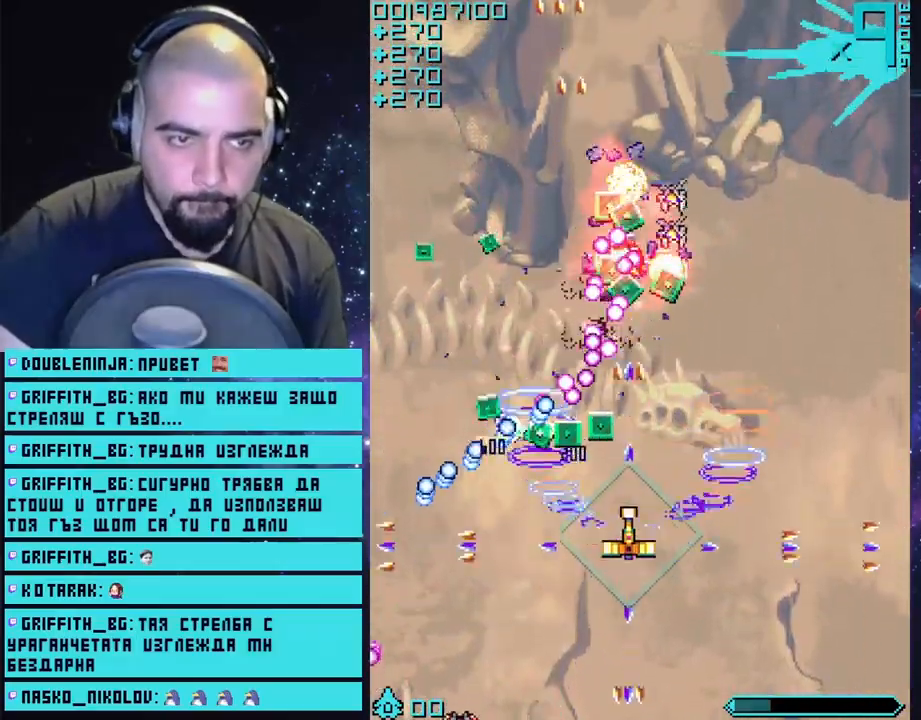
{"buttons": ["CROSS"], "left_stick": "up", "right_stick": "center", "events": [[383, "left_stick", "right"], [467, "left_stick", "up"]]}
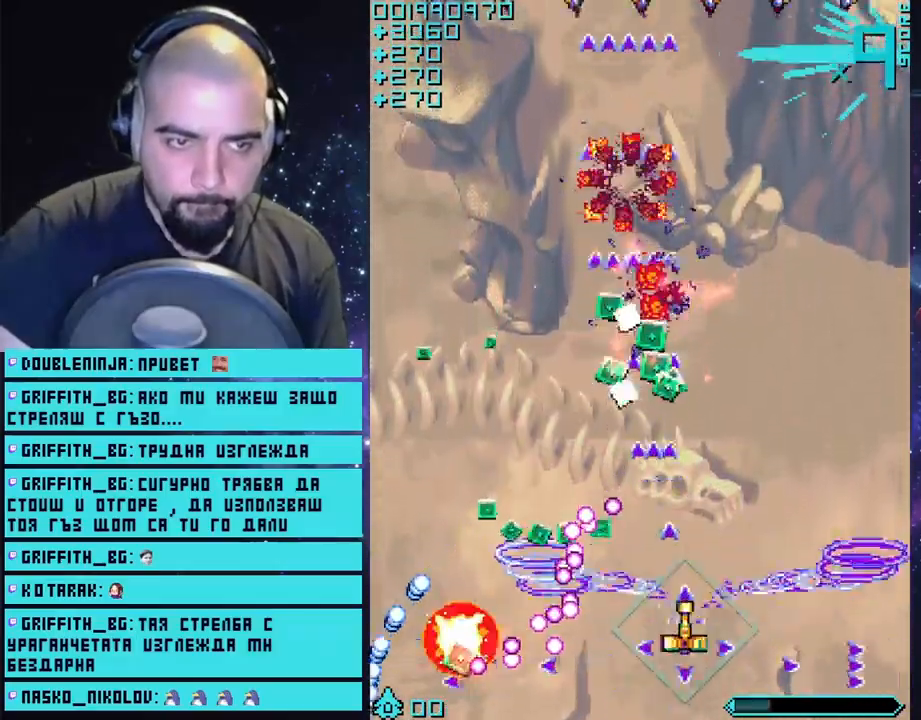
{"buttons": ["CROSS"], "left_stick": "left", "right_stick": "center", "events": [[367, "left_stick", "left"]]}
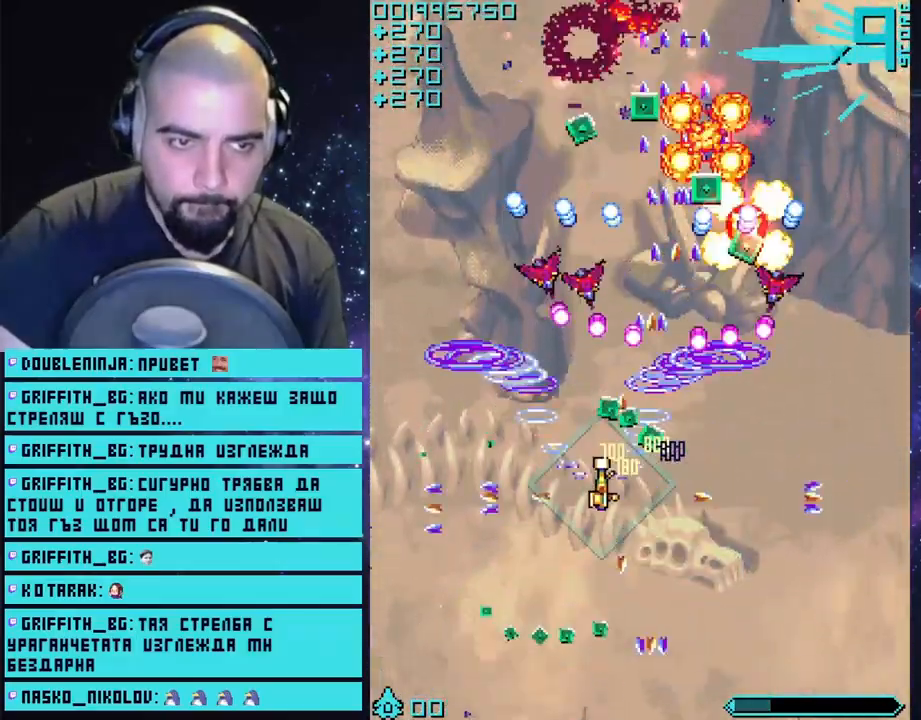
{"buttons": ["CROSS"], "left_stick": "up", "right_stick": "center", "events": [[83, "left_stick", "down-left"], [467, "left_stick", "up"]]}
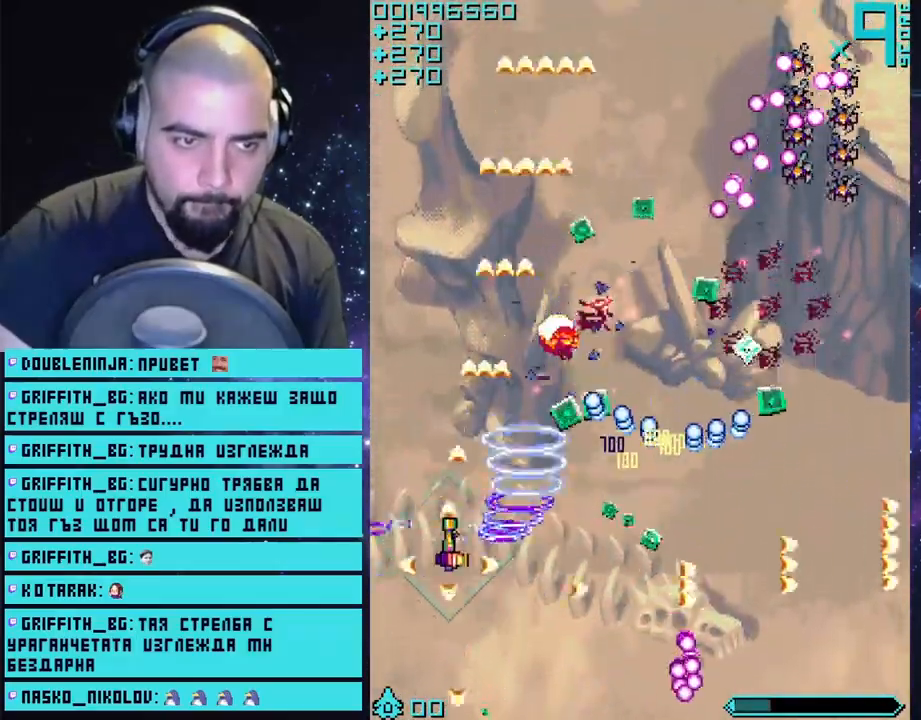
{"buttons": ["CROSS"], "left_stick": "up-right", "right_stick": "center", "events": [[17, "left_stick", "up-right"], [183, "left_stick", "down"], [350, "left_stick", "left"], [433, "left_stick", "up-right"]]}
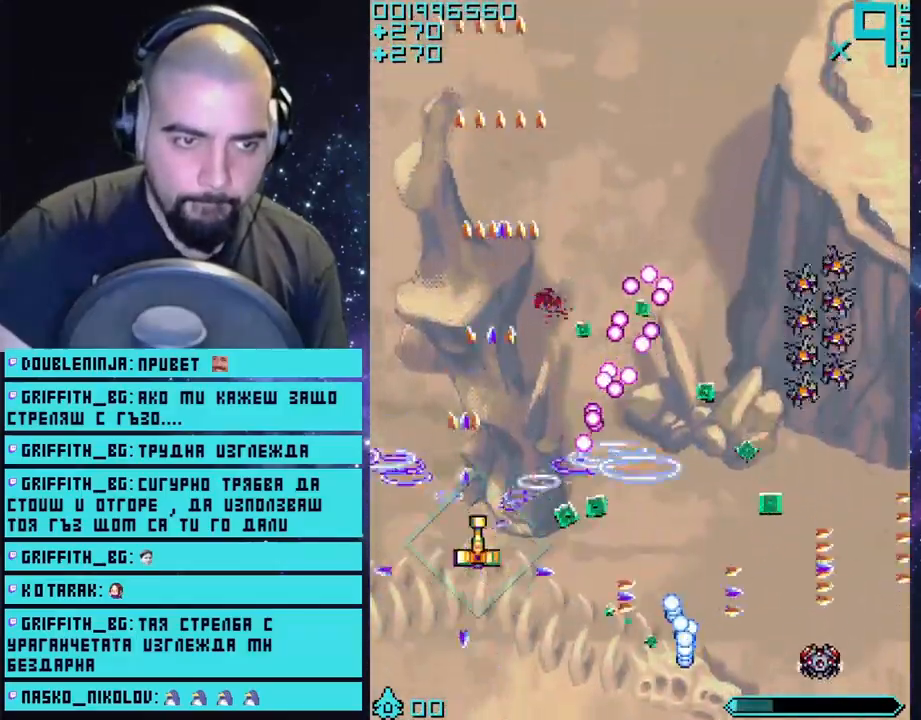
{"buttons": ["CROSS"], "left_stick": "up-right", "right_stick": "center", "events": [[33, "left_stick", "right"], [117, "L3", "down"], [133, "left_stick", "down-right"], [417, "L3", "up"], [483, "left_stick", "up-right"]]}
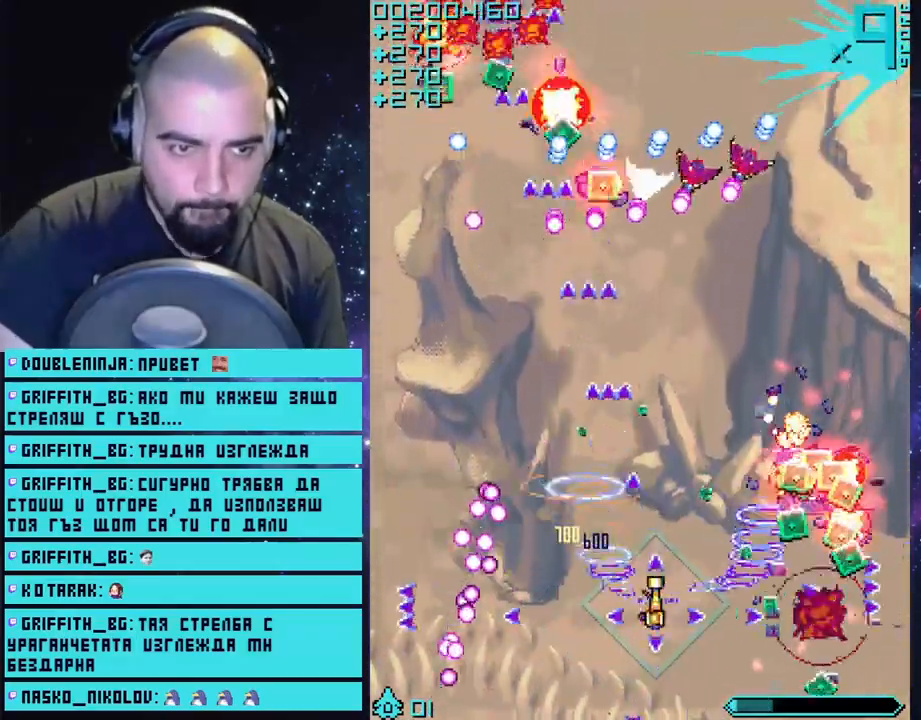
{"buttons": ["CROSS"], "left_stick": "right", "right_stick": "center", "events": [[83, "left_stick", "center"], [267, "left_stick", "up-right"], [333, "left_stick", "right"]]}
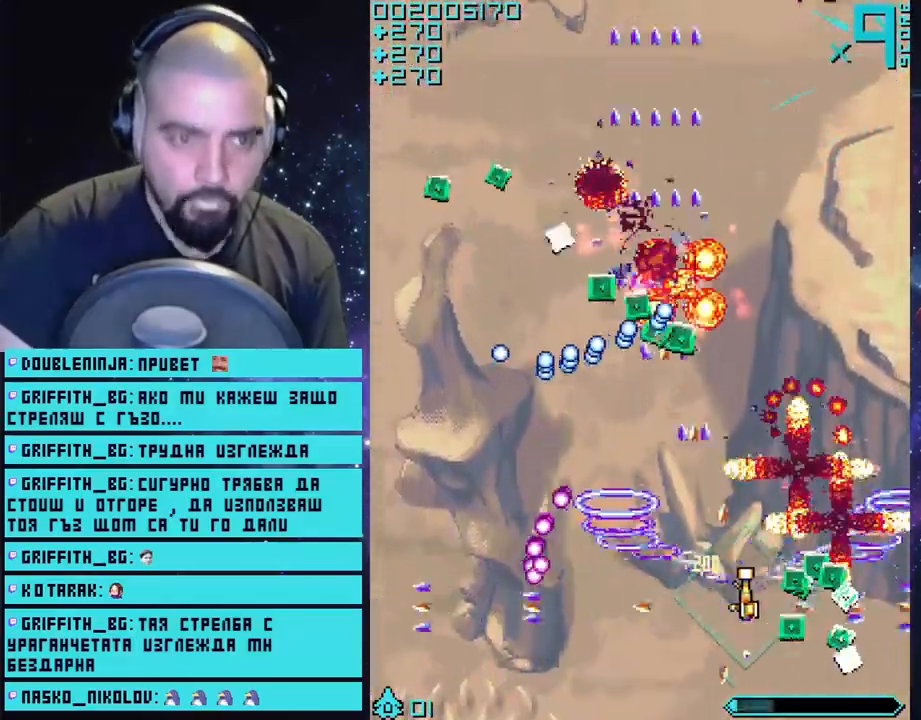
{"buttons": ["CROSS"], "left_stick": "up", "right_stick": "center", "events": [[150, "left_stick", "down-right"], [333, "left_stick", "up"]]}
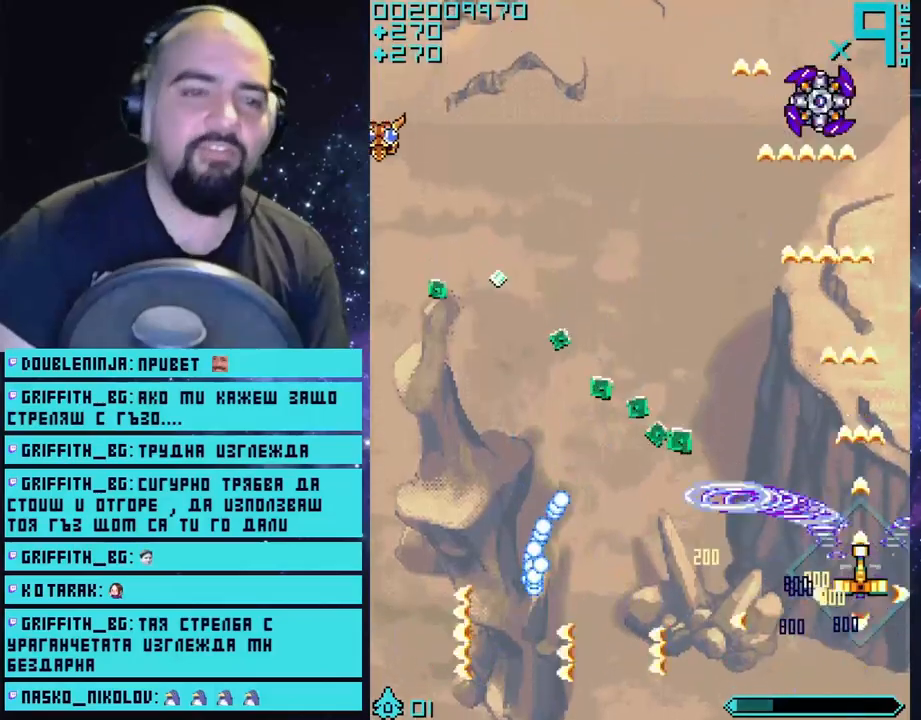
{"buttons": ["CROSS"], "left_stick": "left", "right_stick": "center", "events": [[67, "left_stick", "up-left"], [217, "left_stick", "left"]]}
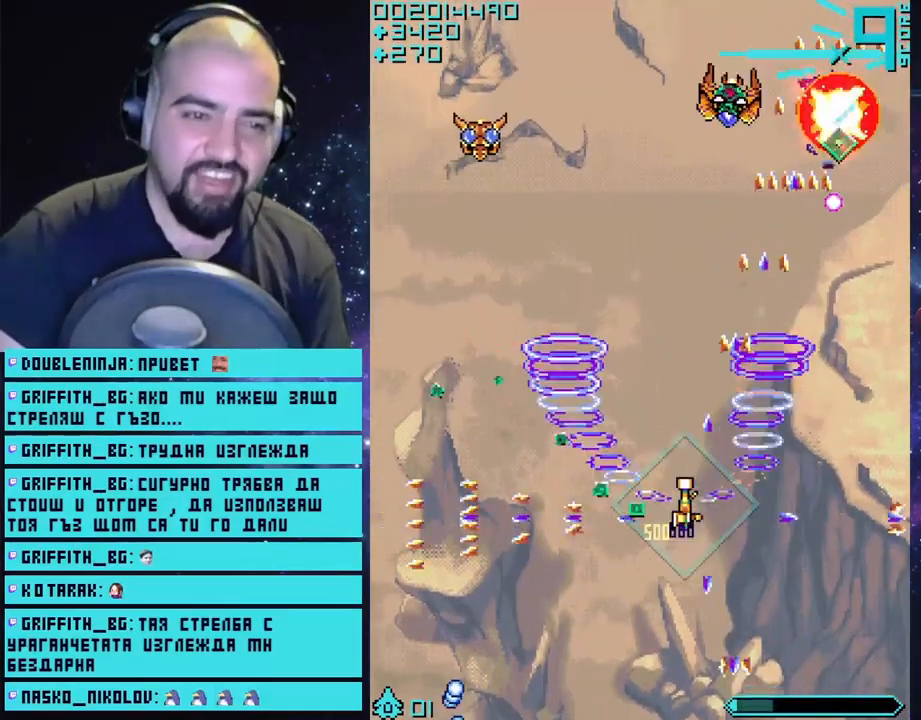
{"buttons": ["CROSS"], "left_stick": "up-right", "right_stick": "center", "events": [[433, "left_stick", "up-right"]]}
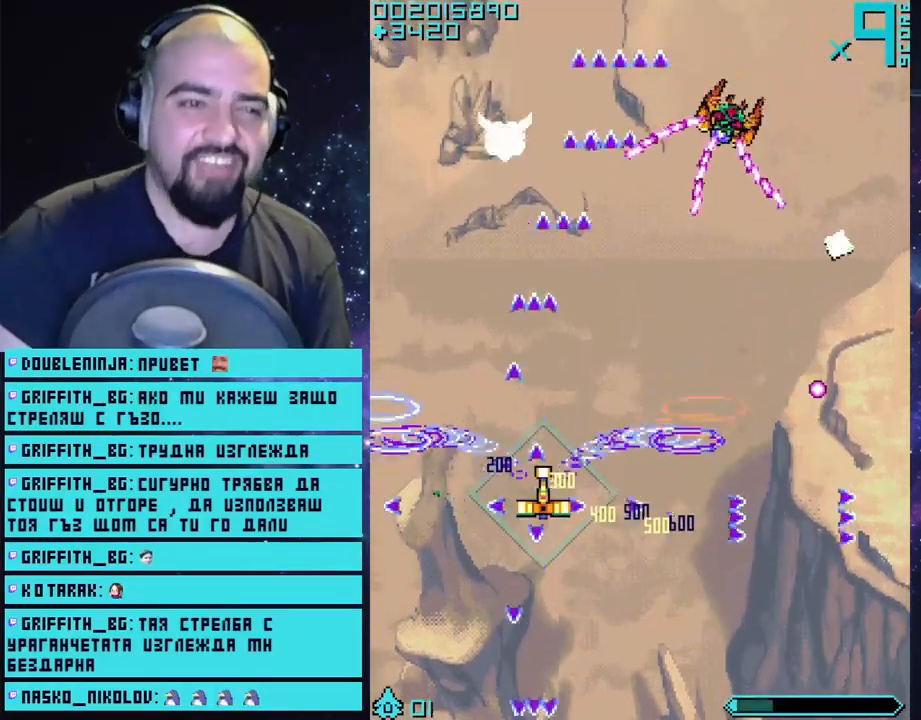
{"buttons": ["CROSS"], "left_stick": "down", "right_stick": "center", "events": [[33, "left_stick", "center"], [200, "left_stick", "down"]]}
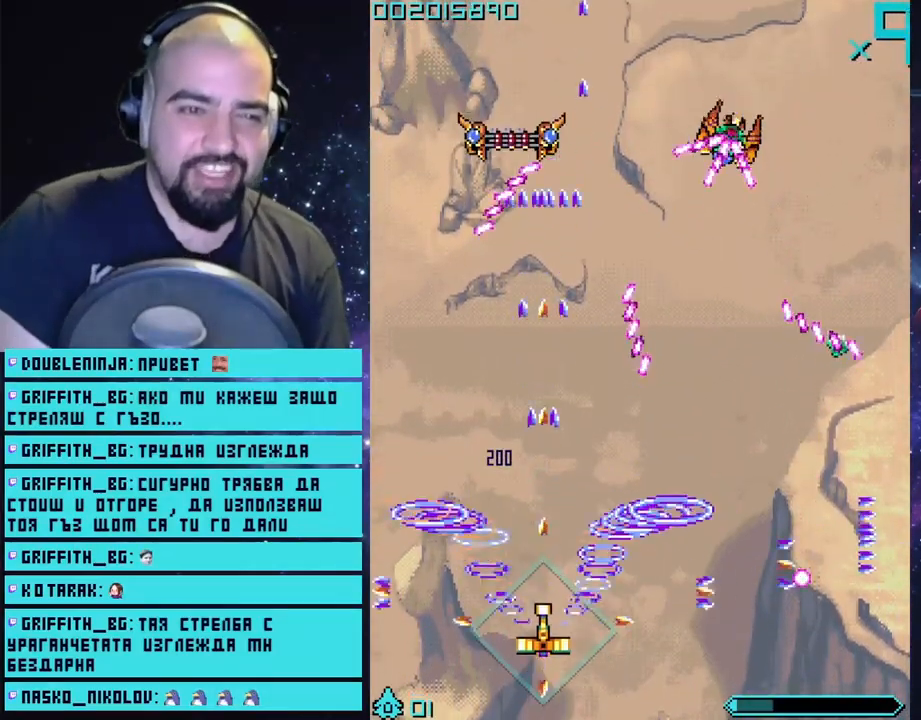
{"buttons": ["CROSS"], "left_stick": "center", "right_stick": "center", "events": [[83, "left_stick", "right"], [333, "left_stick", "up-right"], [483, "left_stick", "center"]]}
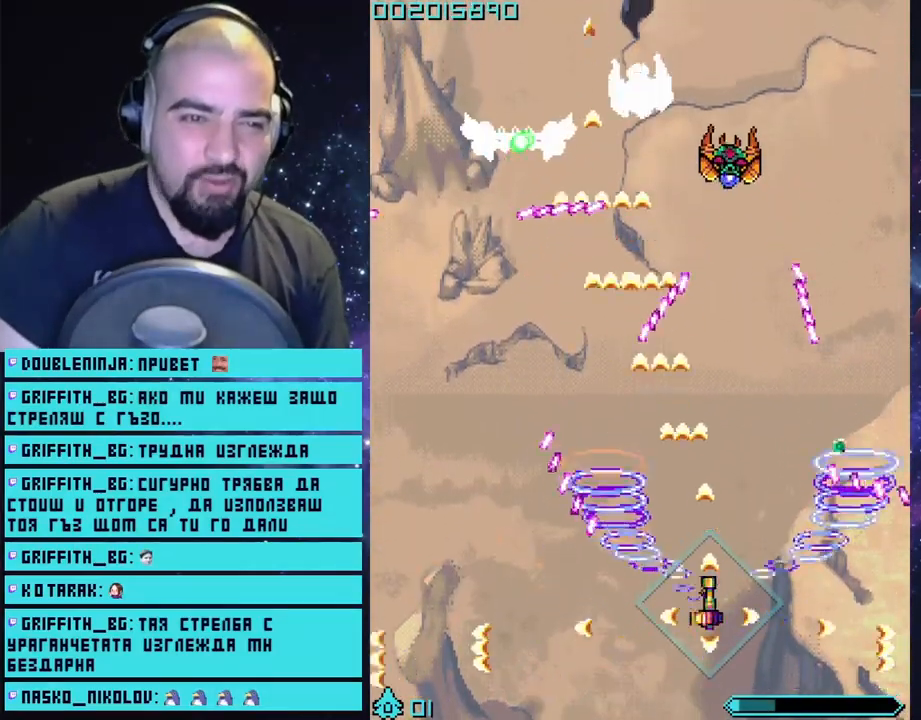
{"buttons": ["CROSS"], "left_stick": "center", "right_stick": "center", "events": []}
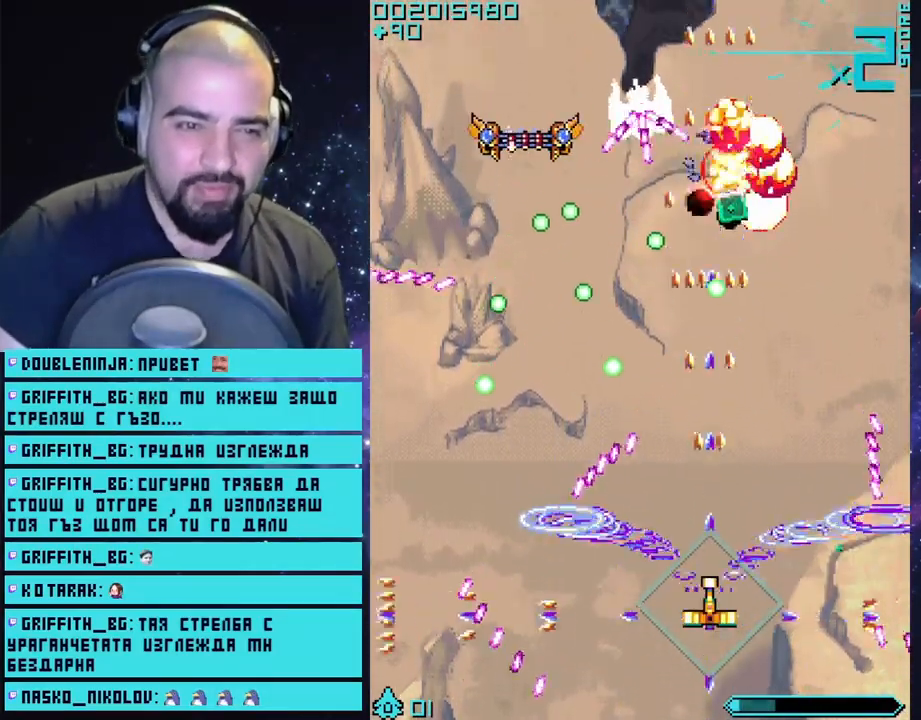
{"buttons": ["CROSS"], "left_stick": "center", "right_stick": "center", "events": [[200, "left_stick", "right"], [417, "left_stick", "center"]]}
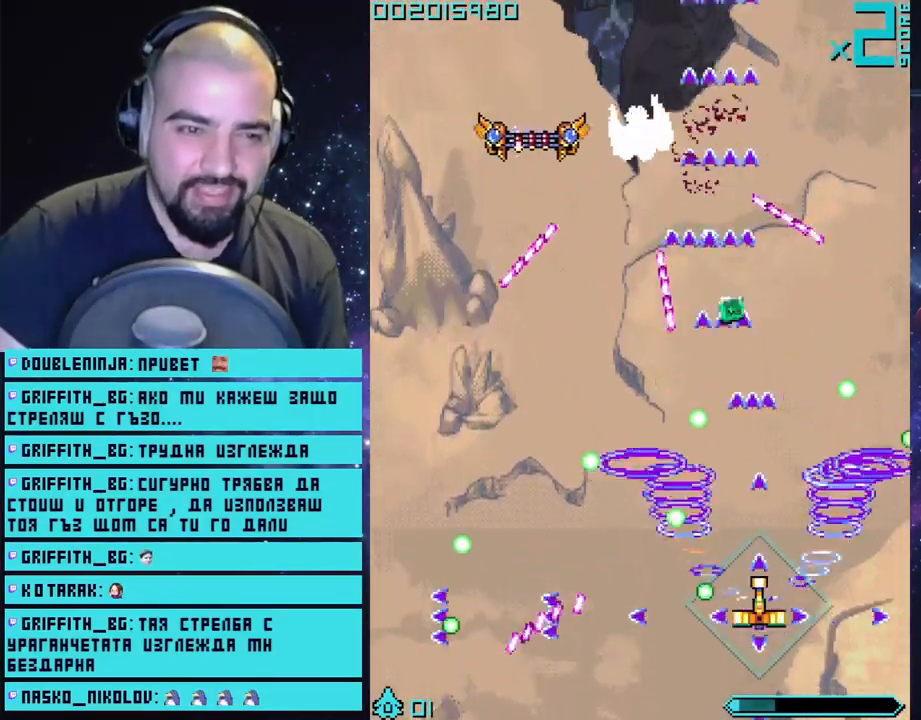
{"buttons": ["CROSS"], "left_stick": "right", "right_stick": "center", "events": [[150, "left_stick", "right"]]}
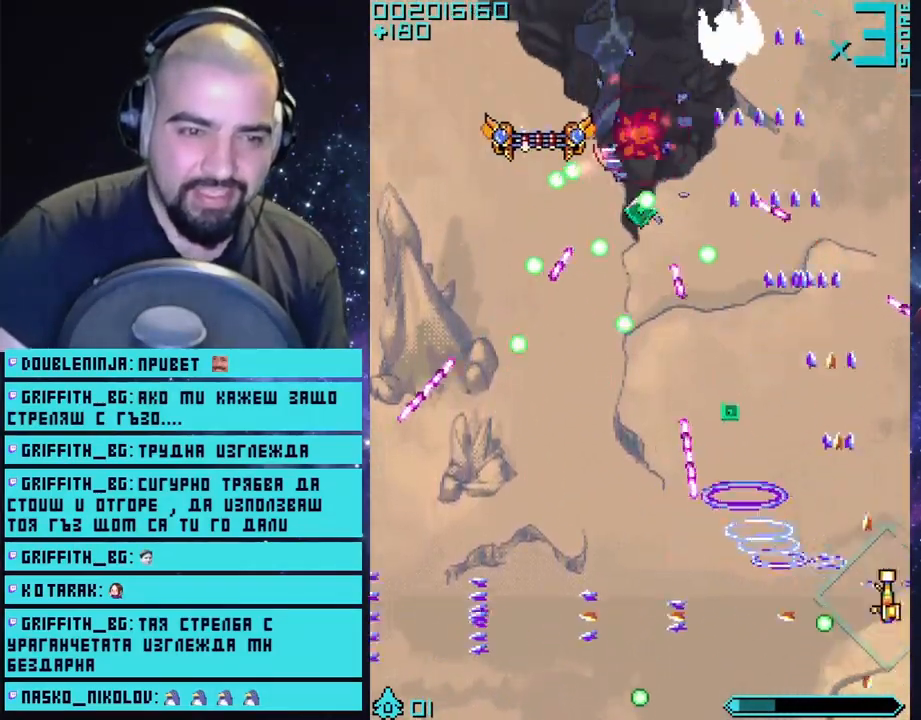
{"buttons": ["CROSS"], "left_stick": "down", "right_stick": "center", "events": [[33, "left_stick", "up"], [217, "left_stick", "center"], [450, "left_stick", "down"]]}
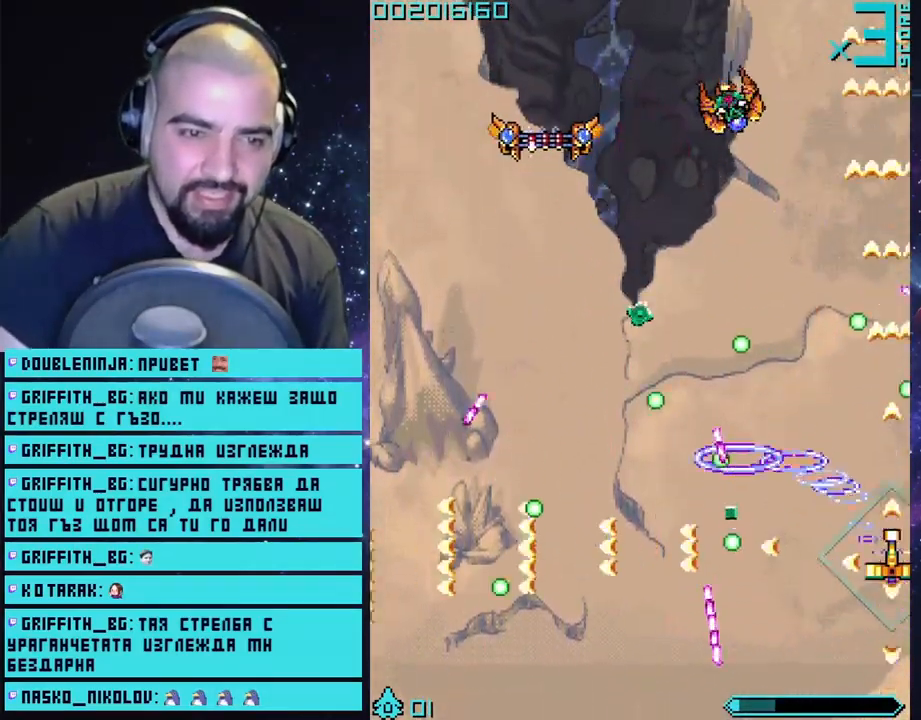
{"buttons": ["CROSS"], "left_stick": "center", "right_stick": "center", "events": [[133, "left_stick", "right"], [233, "left_stick", "up"], [350, "left_stick", "down-left"], [467, "left_stick", "center"]]}
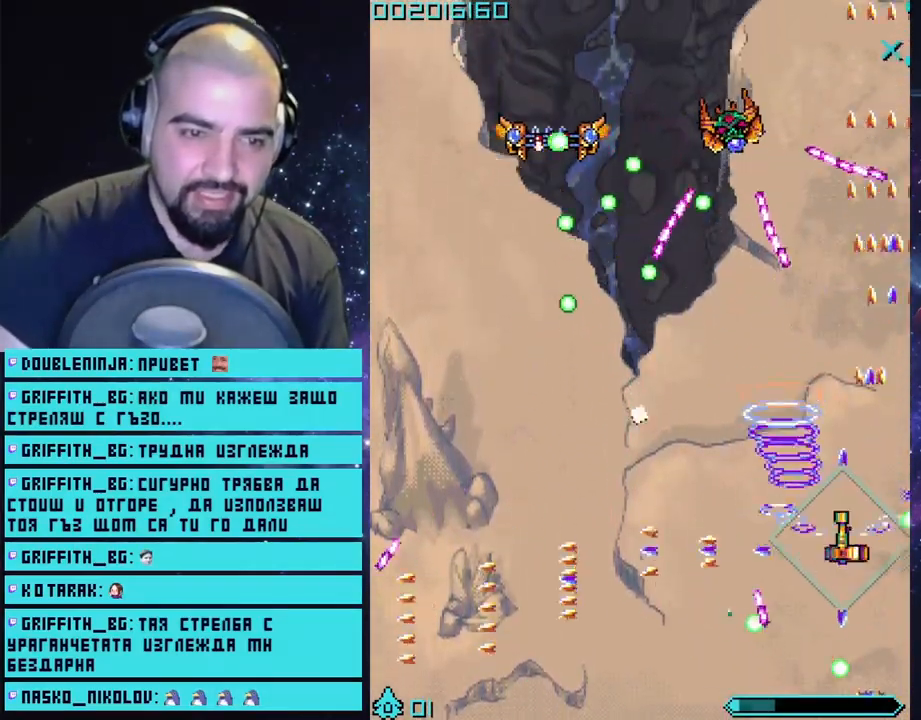
{"buttons": ["CROSS"], "left_stick": "down-left", "right_stick": "center", "events": [[150, "left_stick", "down-left"]]}
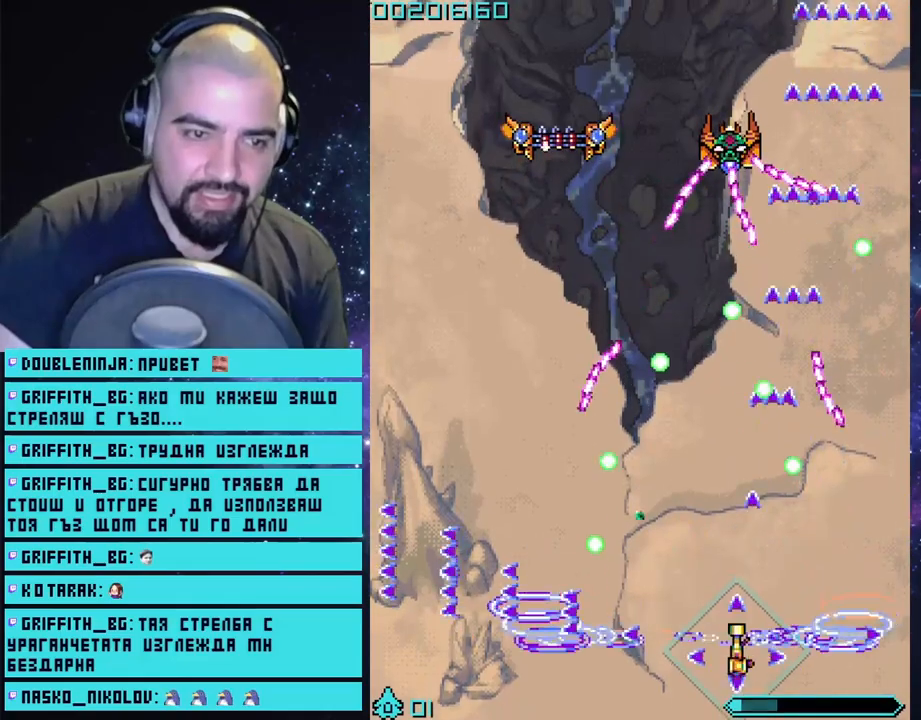
{"buttons": ["CROSS"], "left_stick": "left", "right_stick": "center", "events": [[50, "left_stick", "down-right"], [100, "left_stick", "center"], [417, "left_stick", "left"]]}
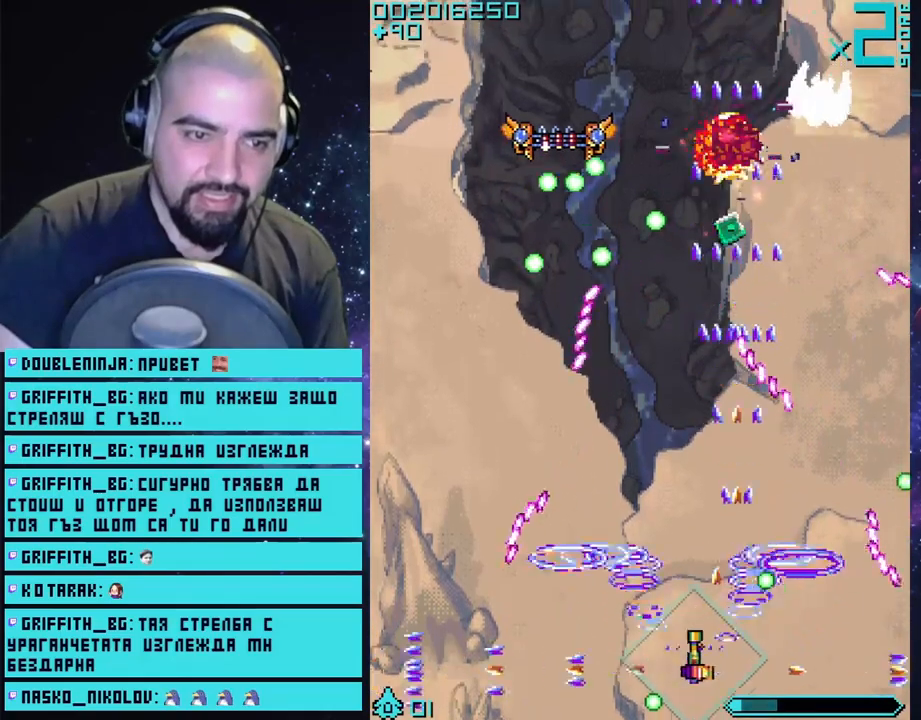
{"buttons": ["CROSS"], "left_stick": "left", "right_stick": "center", "events": [[100, "left_stick", "center"], [367, "left_stick", "left"]]}
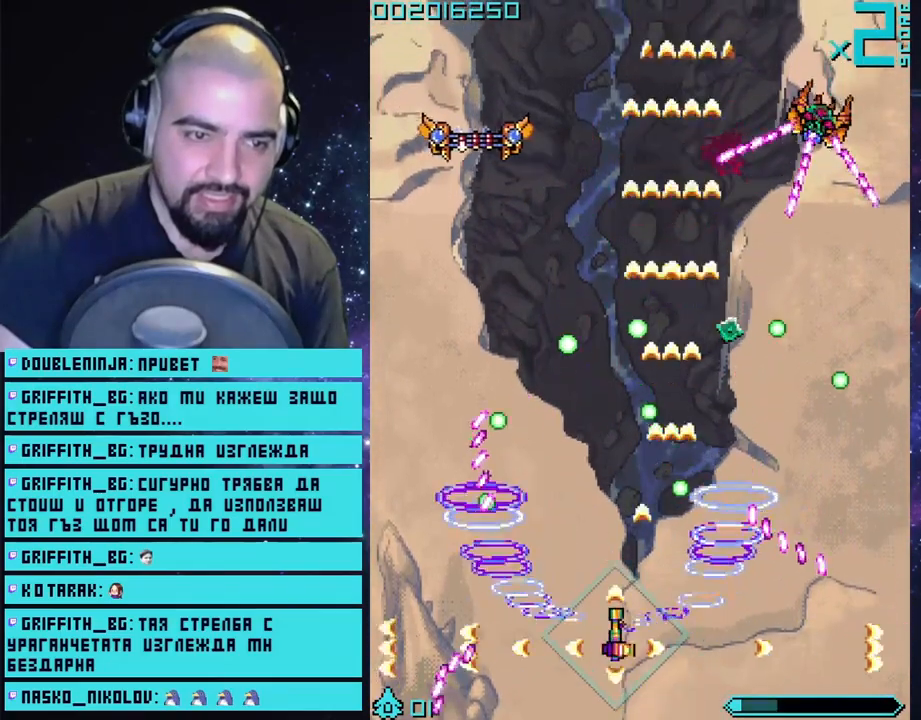
{"buttons": ["CROSS"], "left_stick": "right", "right_stick": "center", "events": [[17, "left_stick", "center"], [183, "left_stick", "left"], [267, "left_stick", "center"], [450, "left_stick", "right"]]}
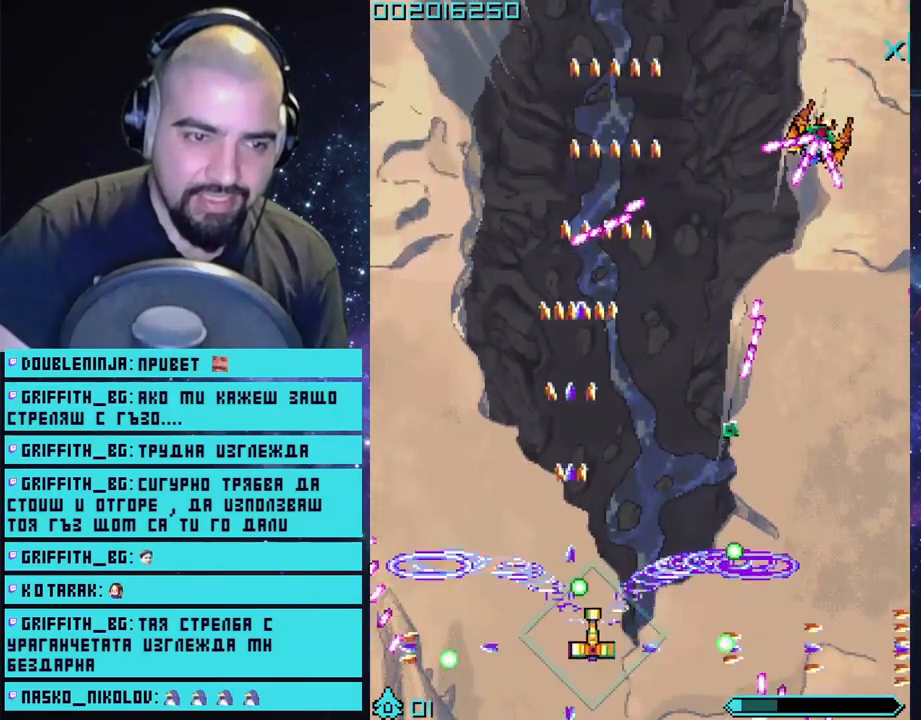
{"buttons": ["CROSS"], "left_stick": "center", "right_stick": "center", "events": [[183, "left_stick", "left"], [433, "left_stick", "center"]]}
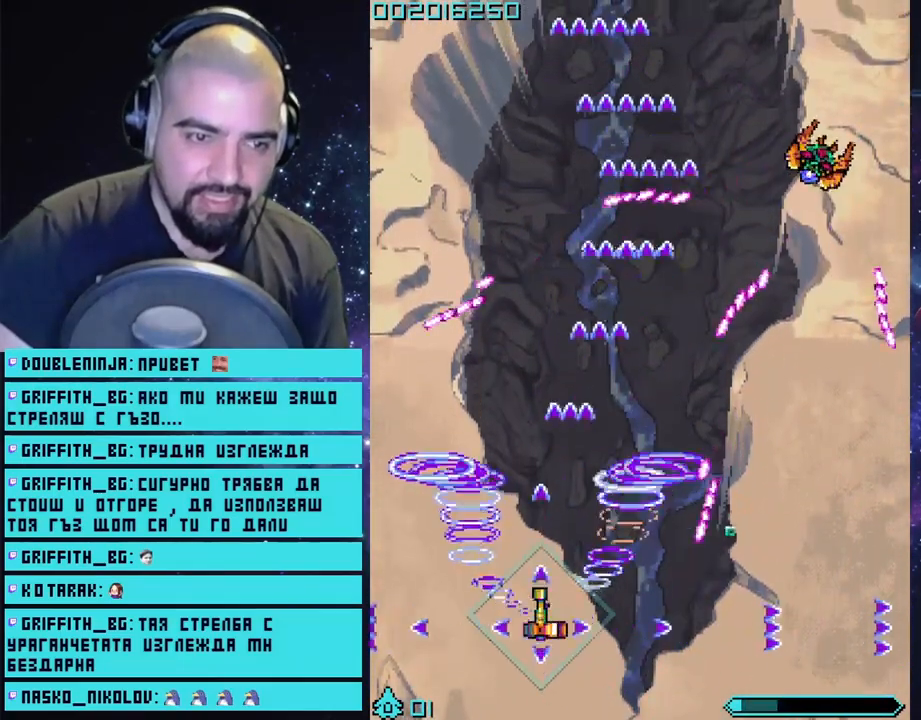
{"buttons": ["CROSS"], "left_stick": "up", "right_stick": "center", "events": [[183, "left_stick", "up"]]}
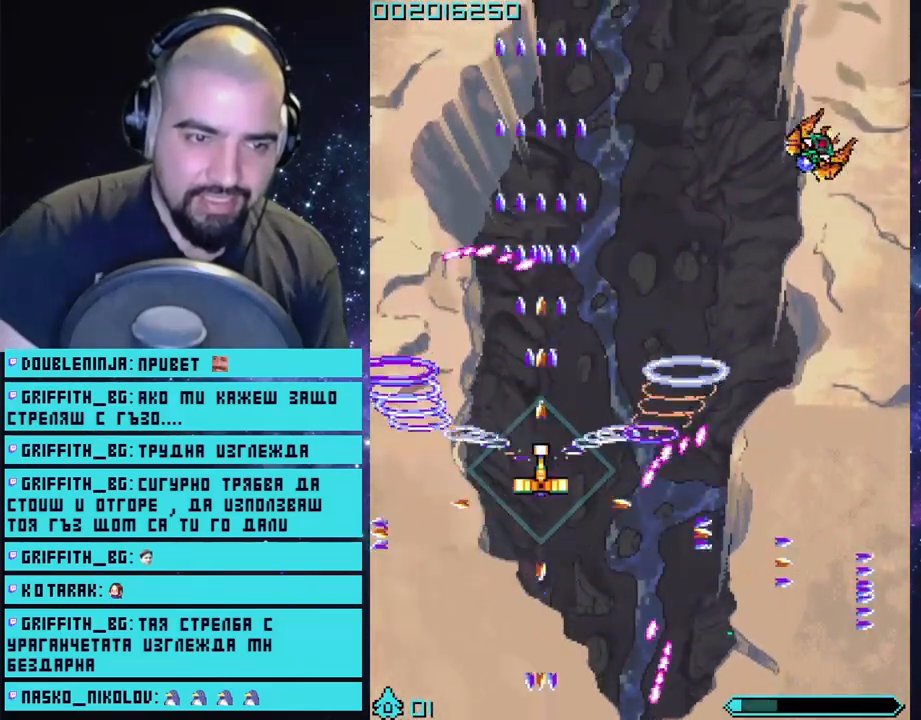
{"buttons": ["CROSS"], "left_stick": "right", "right_stick": "center", "events": [[383, "left_stick", "right"]]}
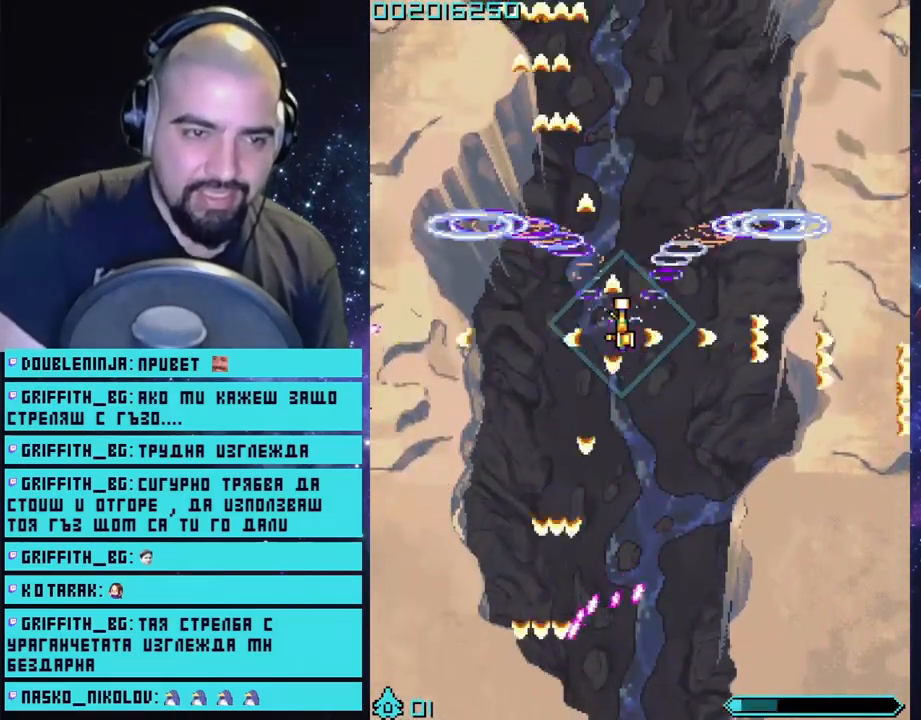
{"buttons": ["CROSS"], "left_stick": "center", "right_stick": "center", "events": [[117, "left_stick", "down"], [200, "left_stick", "left"], [250, "left_stick", "center"]]}
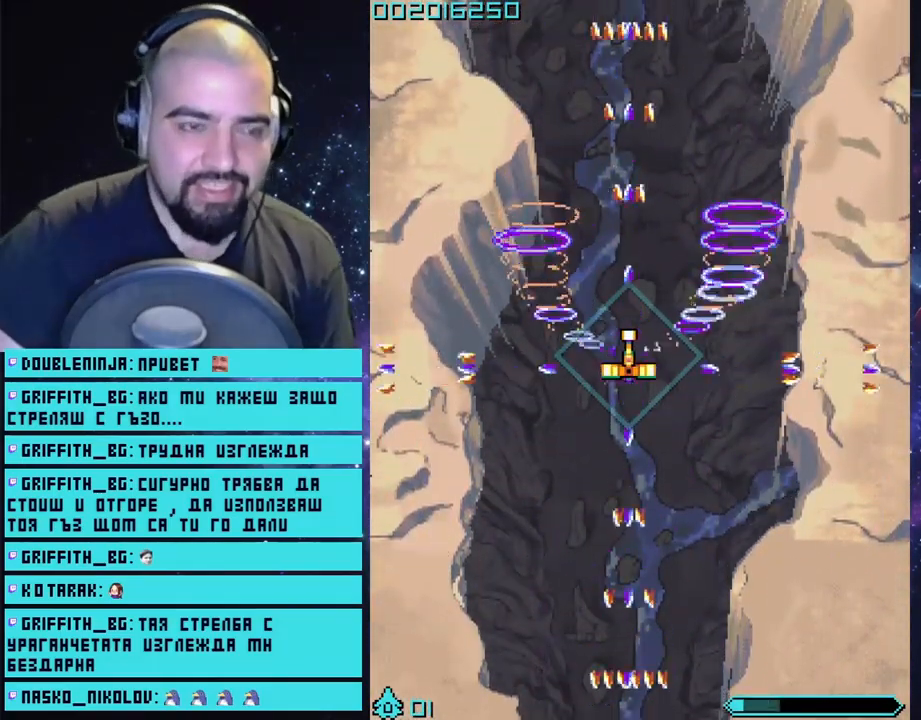
{"buttons": ["CROSS"], "left_stick": "down", "right_stick": "center", "events": [[300, "left_stick", "down"]]}
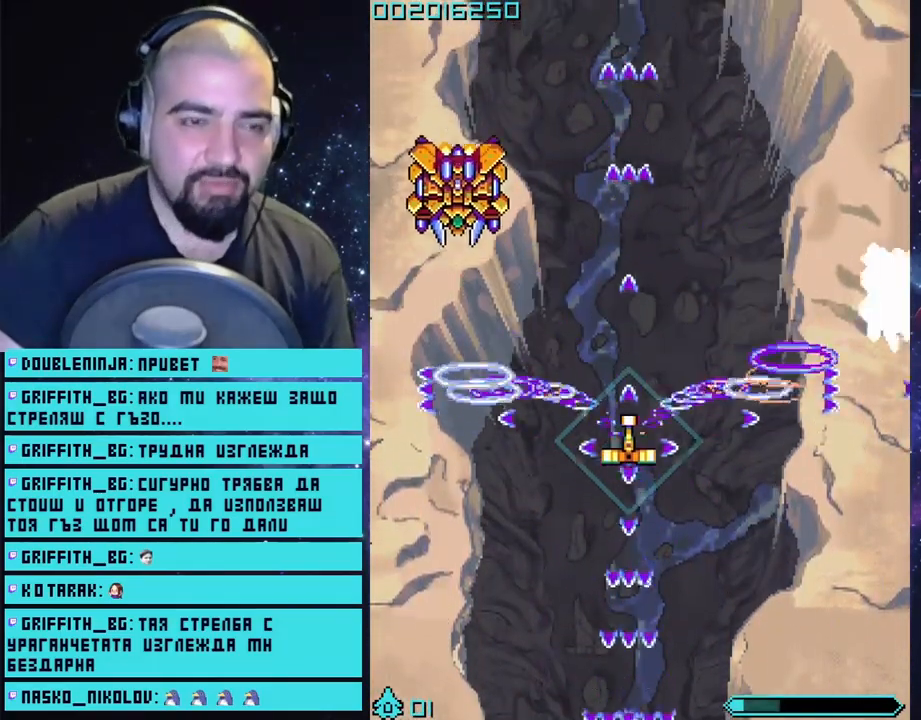
{"buttons": ["CROSS"], "left_stick": "down-left", "right_stick": "center", "events": [[100, "left_stick", "center"], [150, "left_stick", "left"], [317, "left_stick", "down"], [450, "left_stick", "down-left"]]}
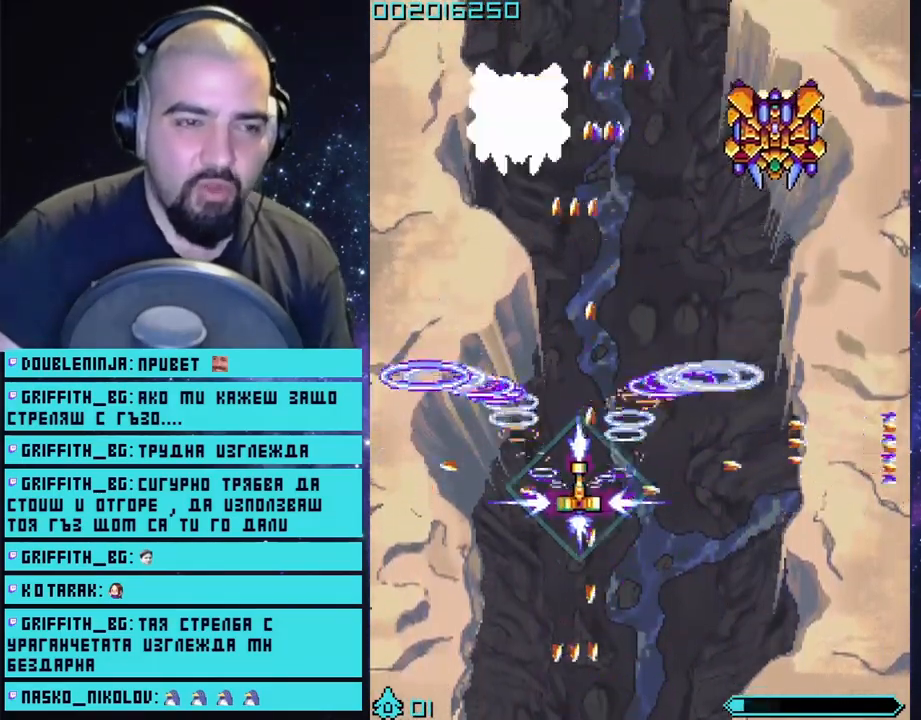
{"buttons": ["CROSS"], "left_stick": "down", "right_stick": "center", "events": [[133, "left_stick", "center"], [317, "left_stick", "down"]]}